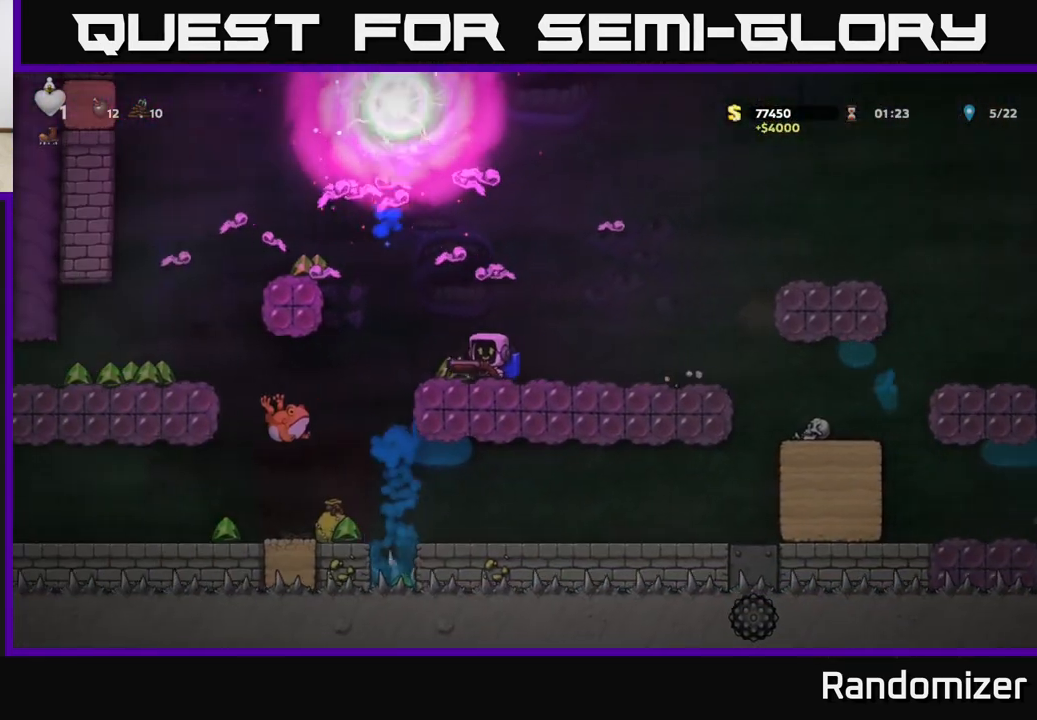
Gameplay with a controller (Xbox layout); each line is a JSON object with the inputs held at the frame after it. "events" lists button and stick changes between this image and that frame as [ms after this image, input, new state], when the widget could be followed in between.
{"buttons": ["A"], "left_stick": "right", "right_stick": "center", "events": [[450, "A", "down"]]}
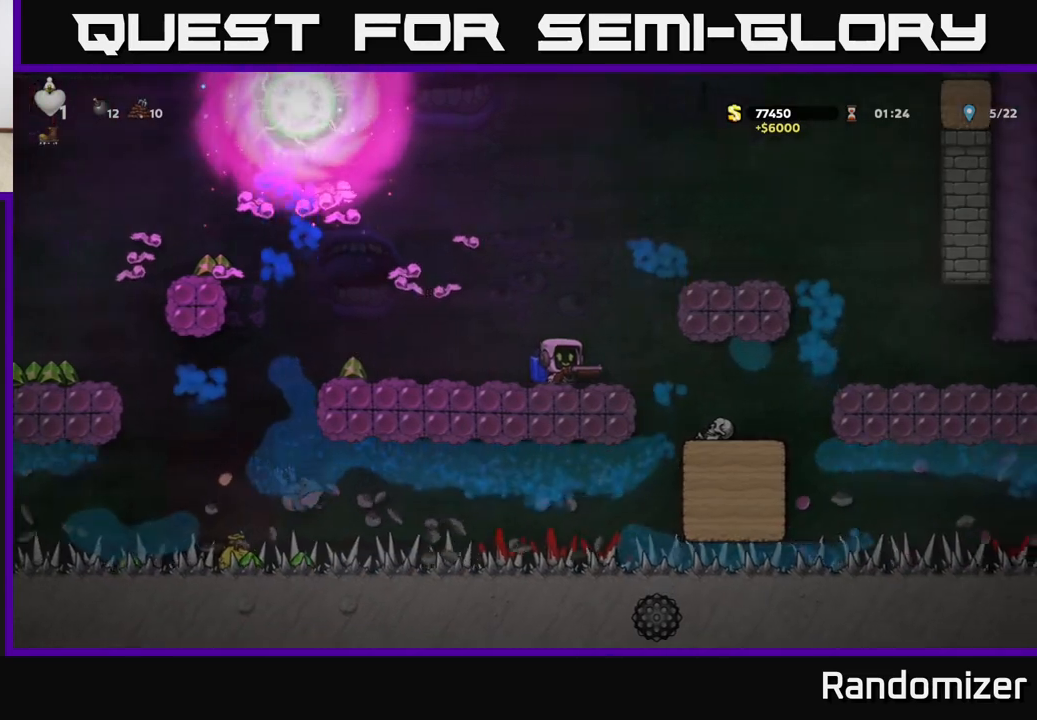
{"buttons": [], "left_stick": "right", "right_stick": "center", "events": [[133, "A", "up"], [167, "left_stick", "left"], [183, "A", "down"], [367, "A", "up"], [383, "left_stick", "right"]]}
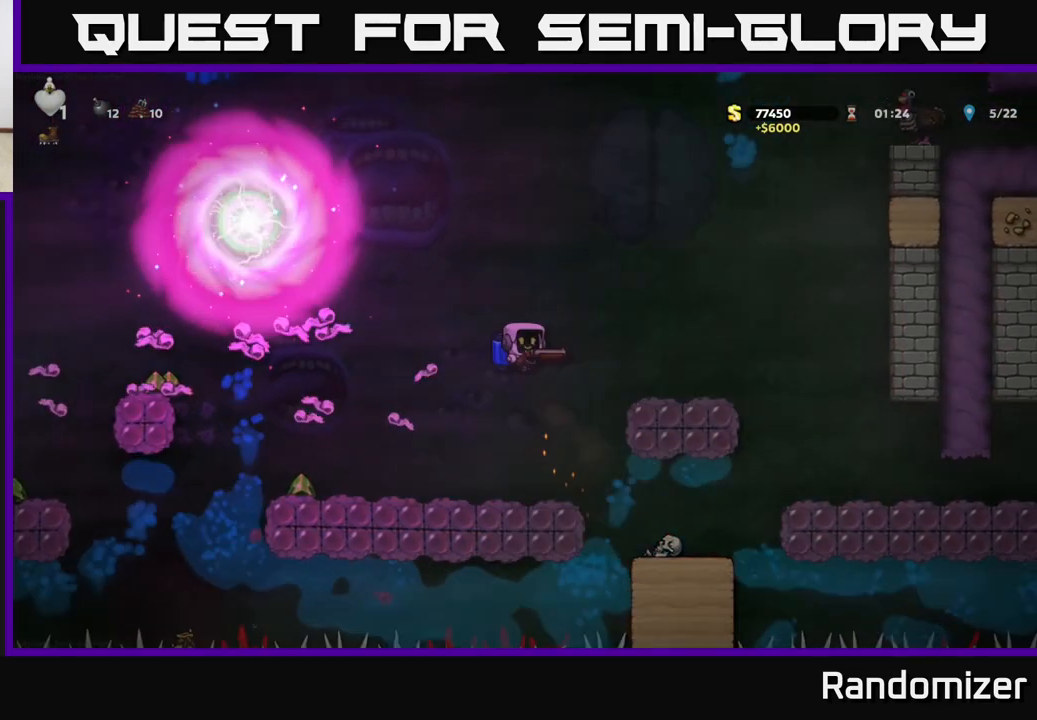
{"buttons": [], "left_stick": "center", "right_stick": "center", "events": [[117, "A", "down"], [233, "A", "up"], [350, "left_stick", "left"], [467, "left_stick", "center"]]}
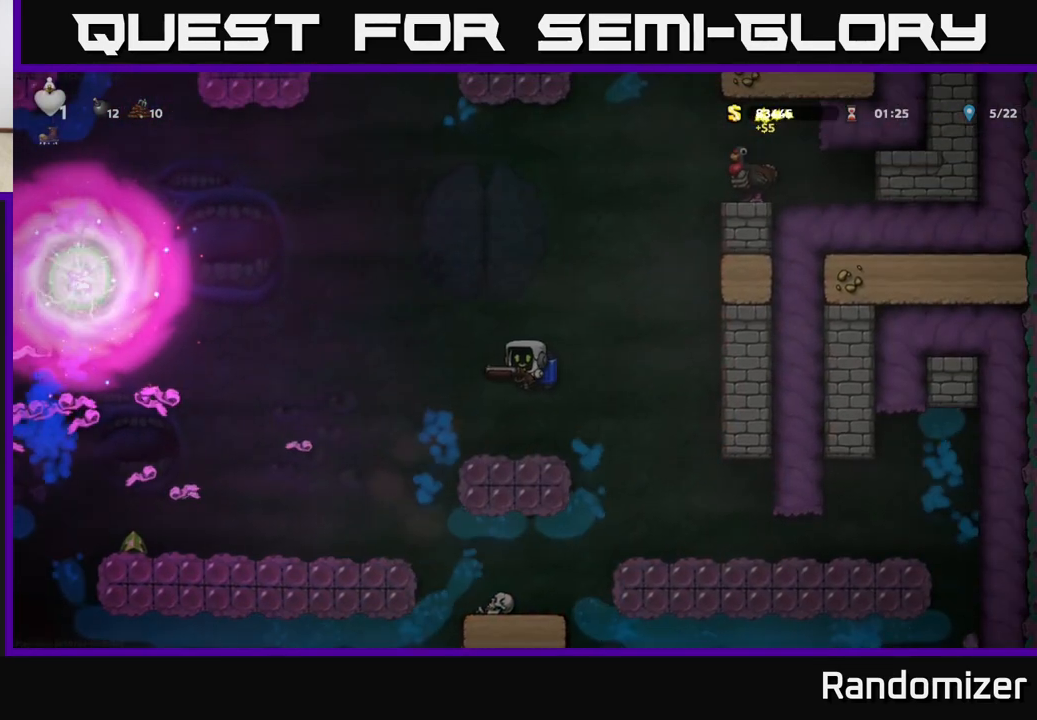
{"buttons": ["A"], "left_stick": "left", "right_stick": "center", "events": [[217, "left_stick", "left"], [383, "A", "down"]]}
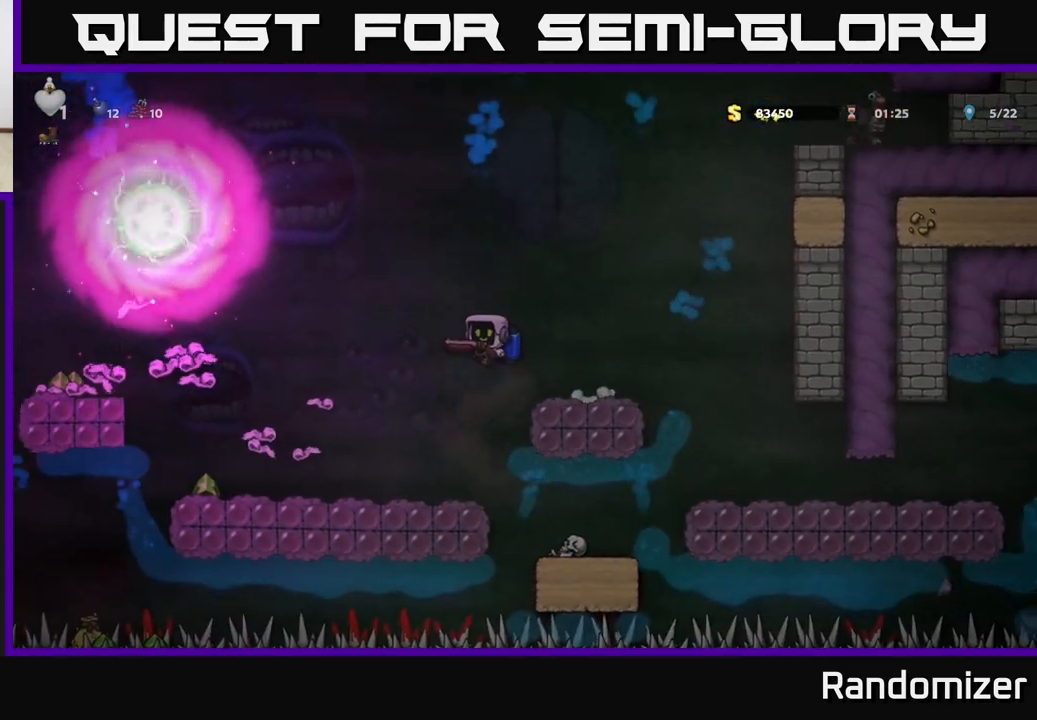
{"buttons": [], "left_stick": "left", "right_stick": "center", "events": [[17, "A", "up"], [250, "left_stick", "center"], [400, "left_stick", "left"]]}
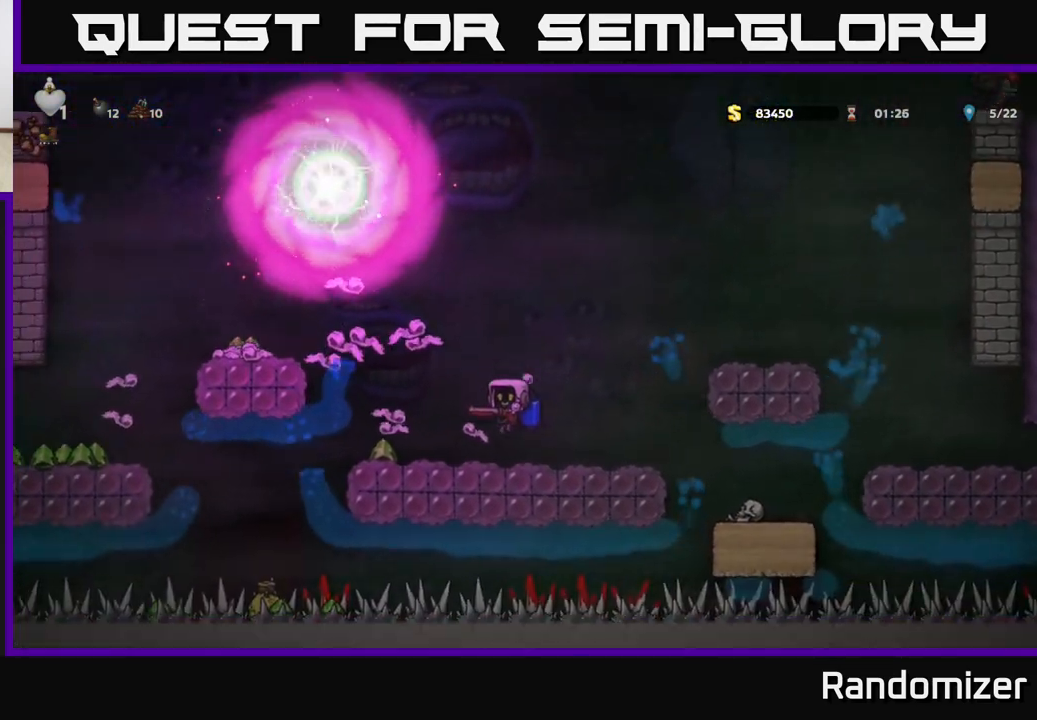
{"buttons": [], "left_stick": "center", "right_stick": "center", "events": [[250, "left_stick", "center"], [267, "A", "down"], [450, "A", "up"]]}
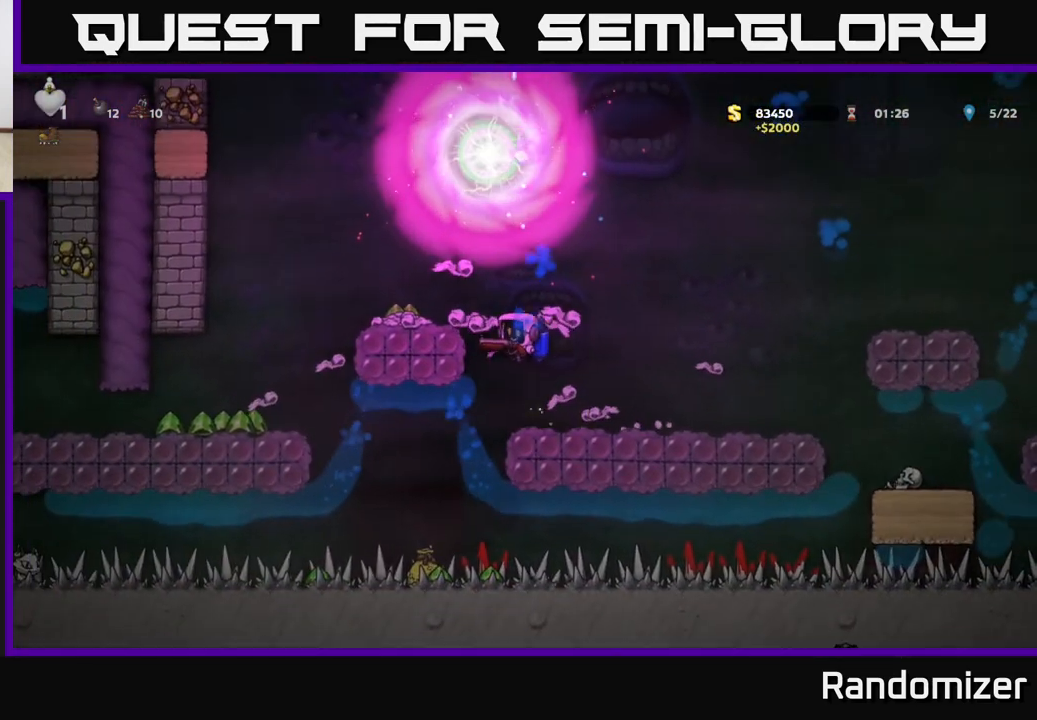
{"buttons": [], "left_stick": "left", "right_stick": "center", "events": [[17, "A", "down"], [67, "left_stick", "left"], [117, "A", "up"]]}
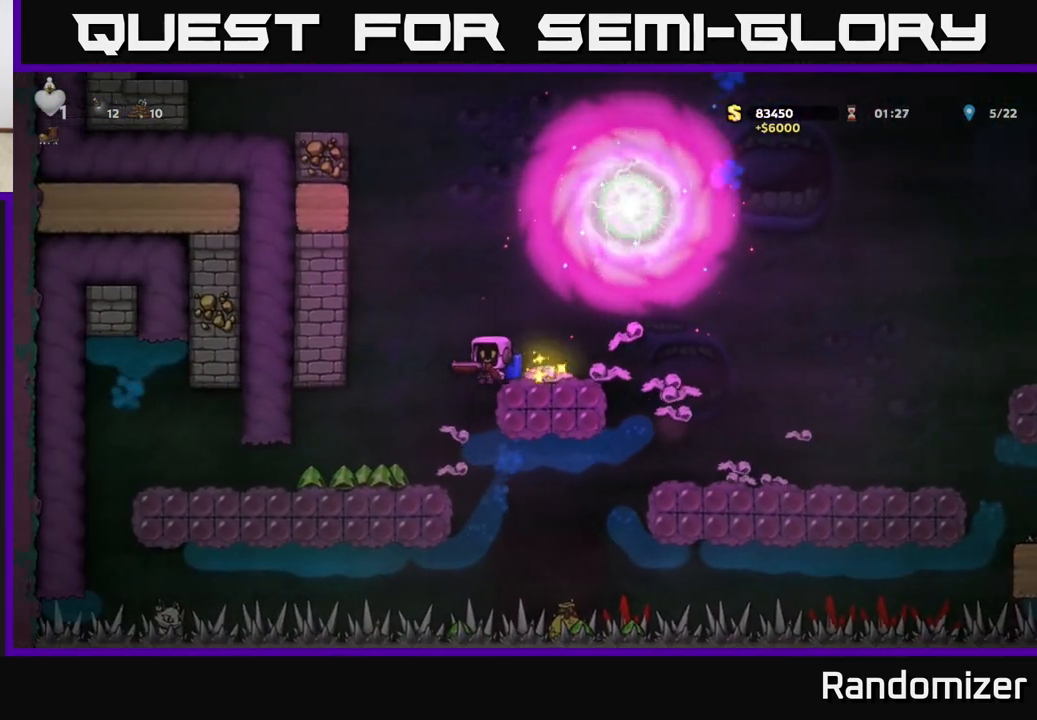
{"buttons": [], "left_stick": "center", "right_stick": "center", "events": [[217, "left_stick", "center"]]}
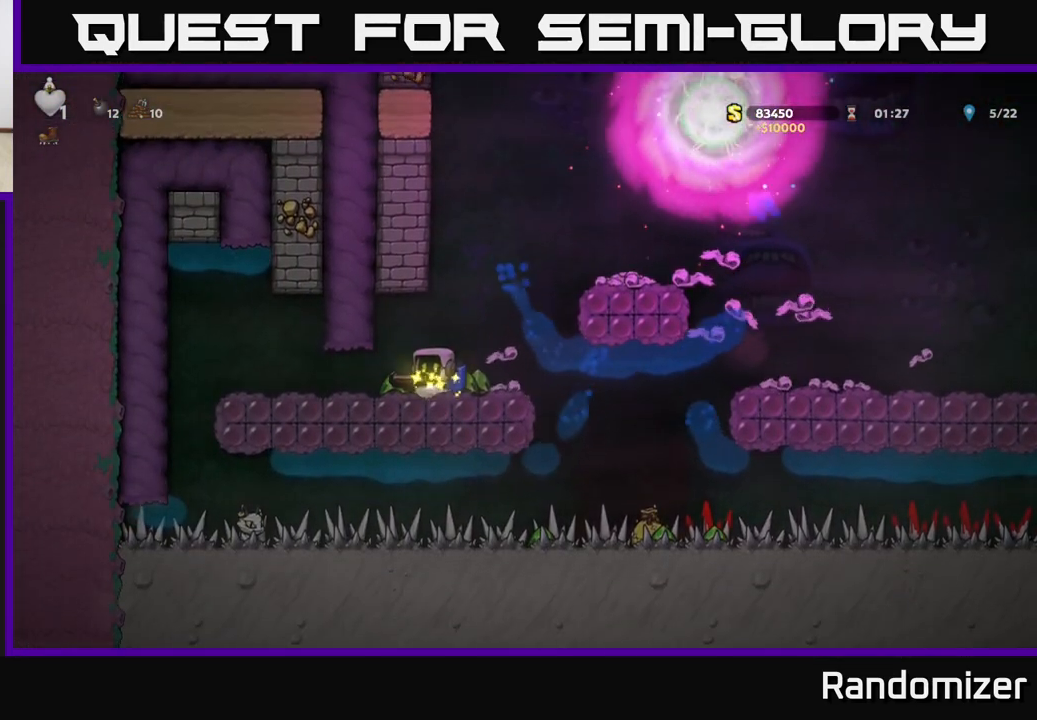
{"buttons": [], "left_stick": "center", "right_stick": "center", "events": [[300, "left_stick", "right"], [417, "left_stick", "center"]]}
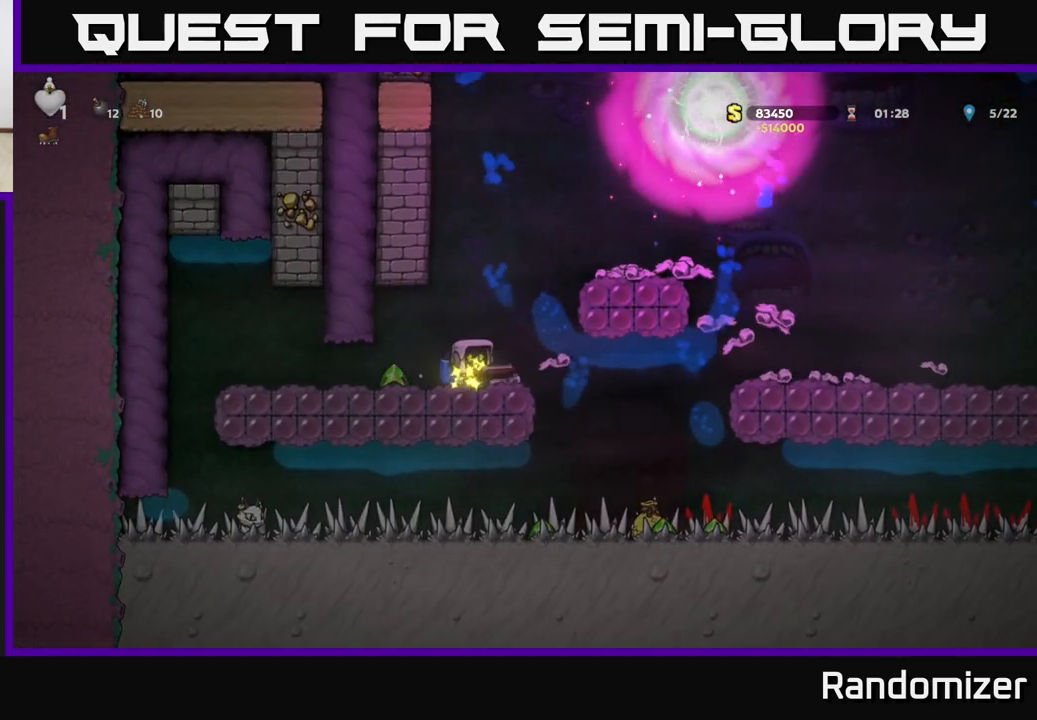
{"buttons": [], "left_stick": "center", "right_stick": "center", "events": [[83, "left_stick", "down"], [300, "left_stick", "center"]]}
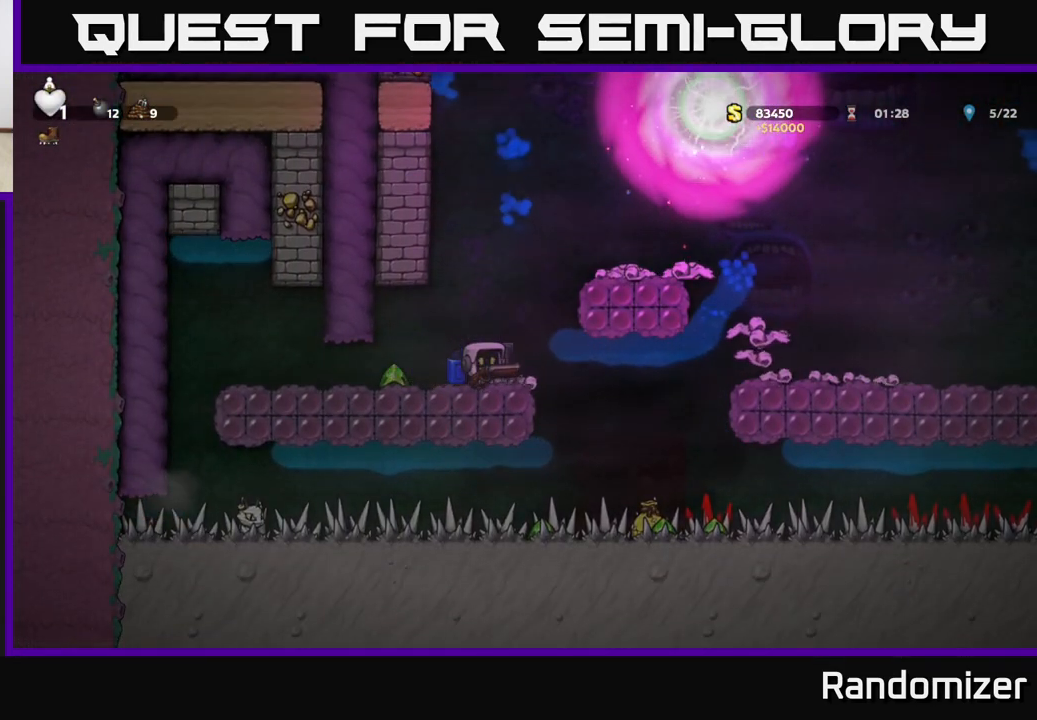
{"buttons": [], "left_stick": "center", "right_stick": "center", "events": [[333, "left_stick", "right"], [467, "left_stick", "center"]]}
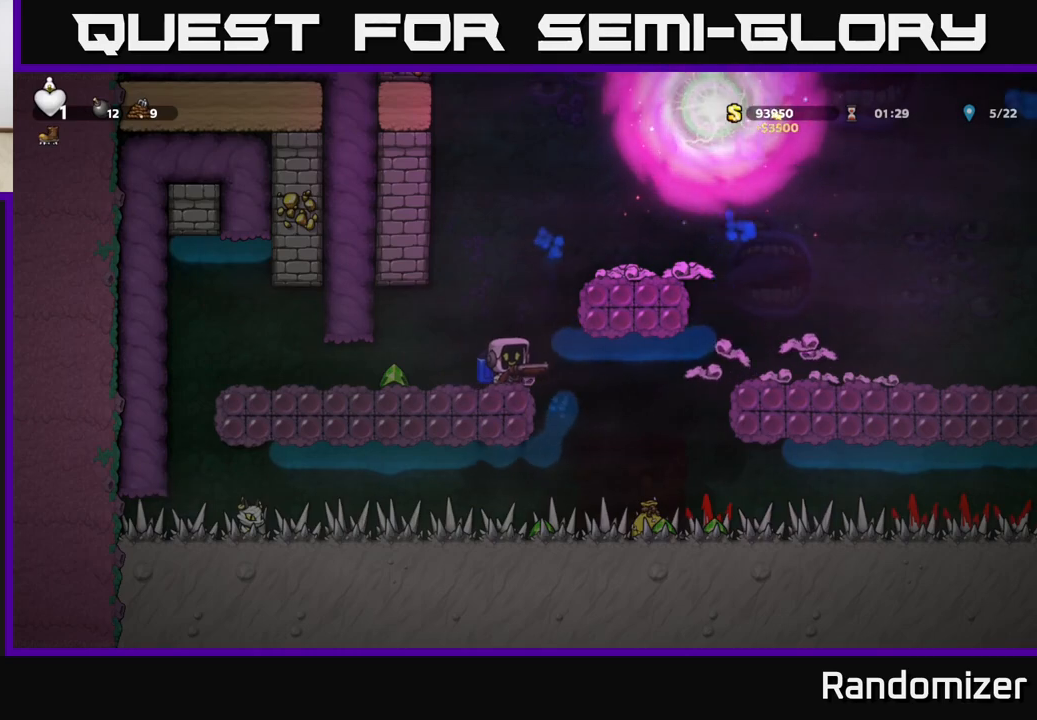
{"buttons": [], "left_stick": "down", "right_stick": "center", "events": [[67, "left_stick", "down"]]}
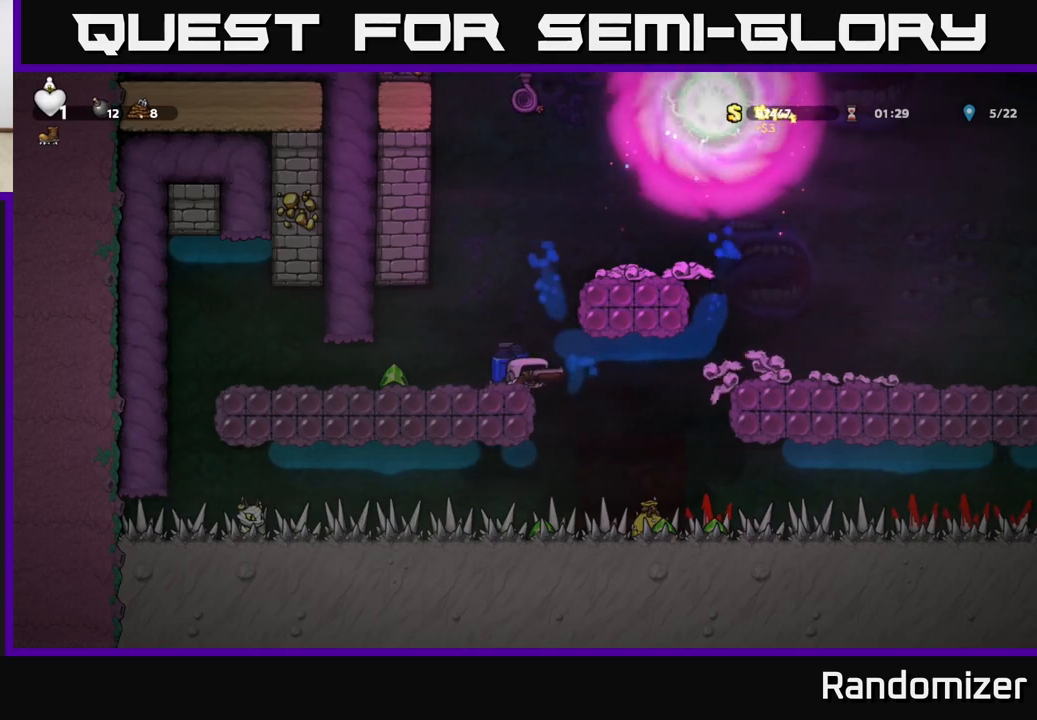
{"buttons": [], "left_stick": "center", "right_stick": "center", "events": [[400, "left_stick", "center"]]}
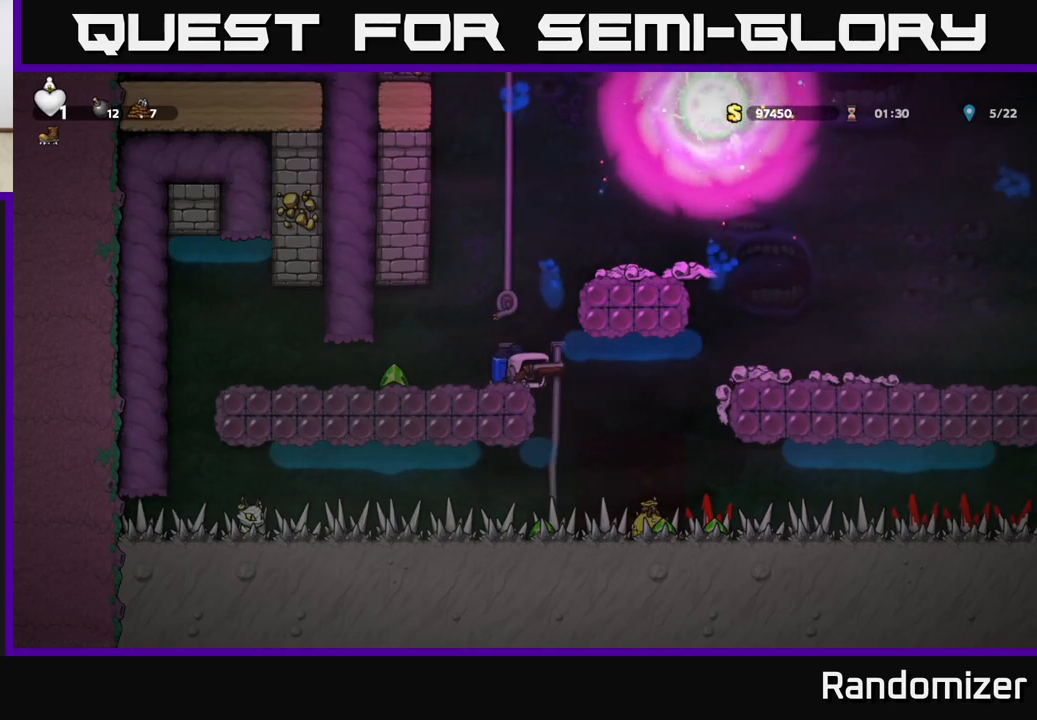
{"buttons": [], "left_stick": "down", "right_stick": "center", "events": [[233, "left_stick", "right"], [383, "left_stick", "up"], [483, "left_stick", "down"]]}
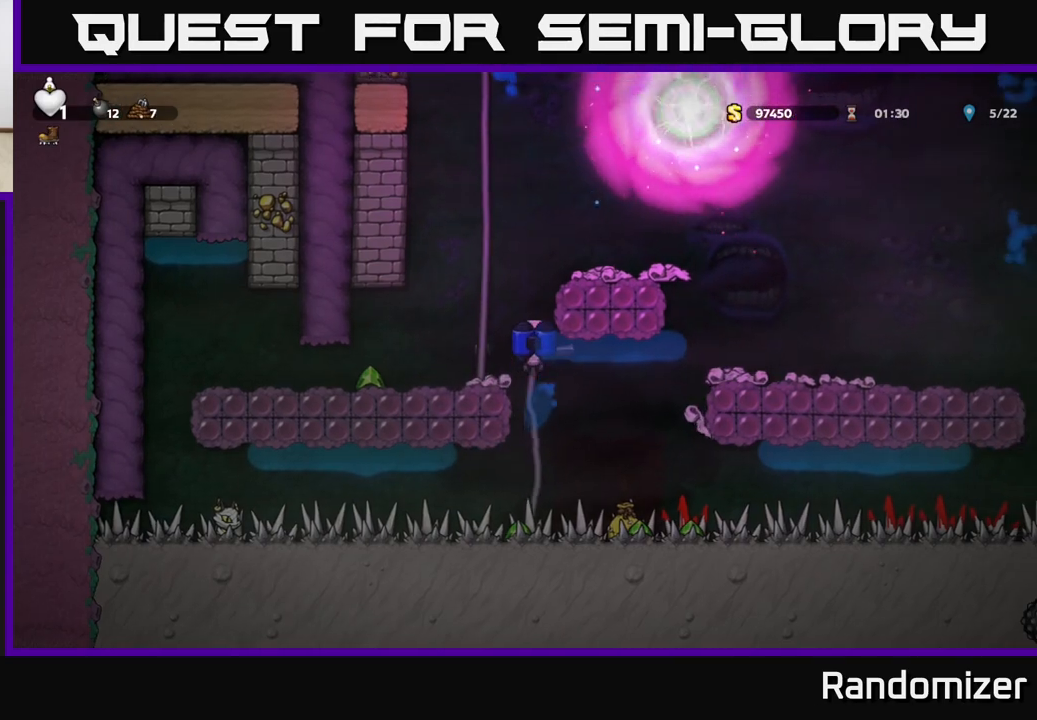
{"buttons": [], "left_stick": "down", "right_stick": "center", "events": [[217, "left_stick", "center"], [350, "left_stick", "down"]]}
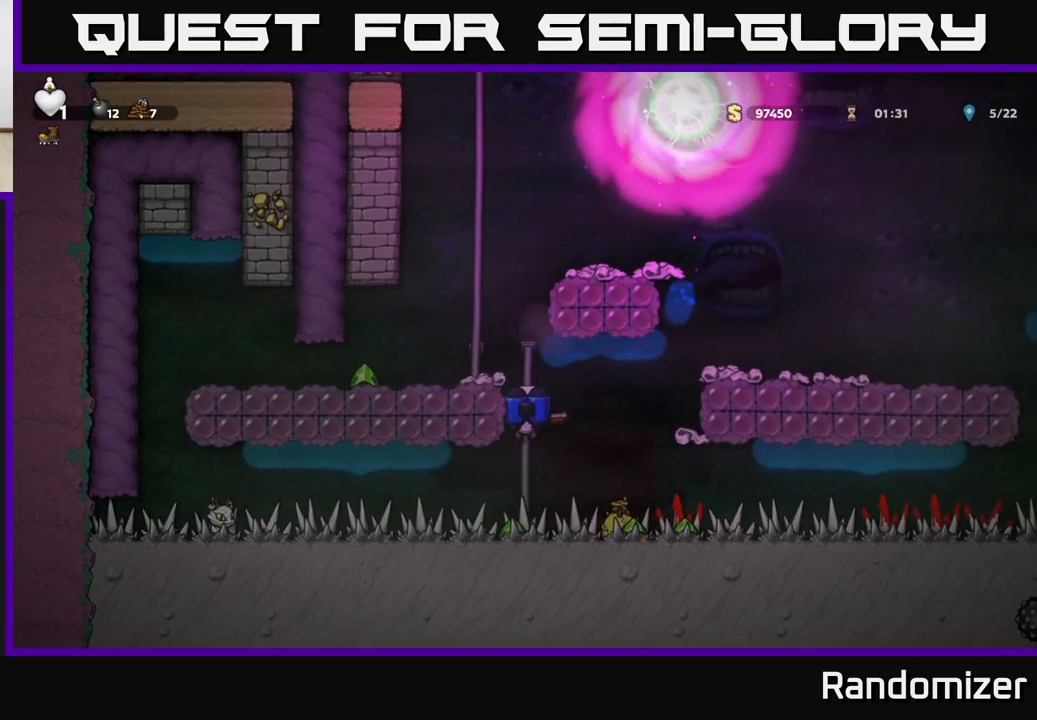
{"buttons": [], "left_stick": "down", "right_stick": "center", "events": []}
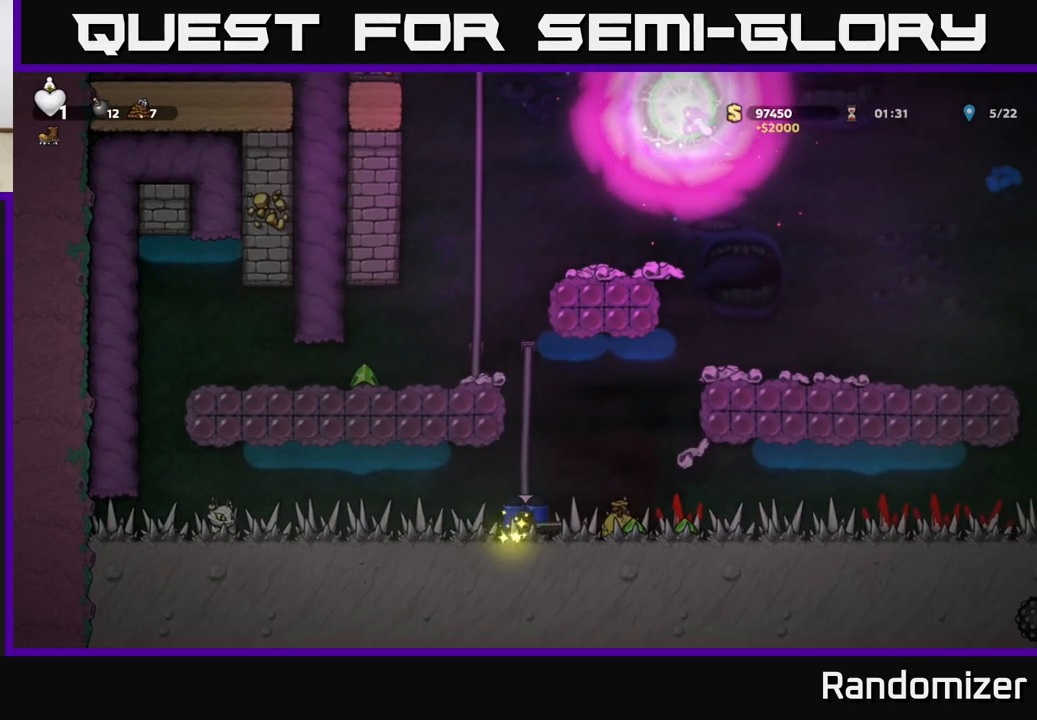
{"buttons": [], "left_stick": "right", "right_stick": "center", "events": [[133, "left_stick", "right"]]}
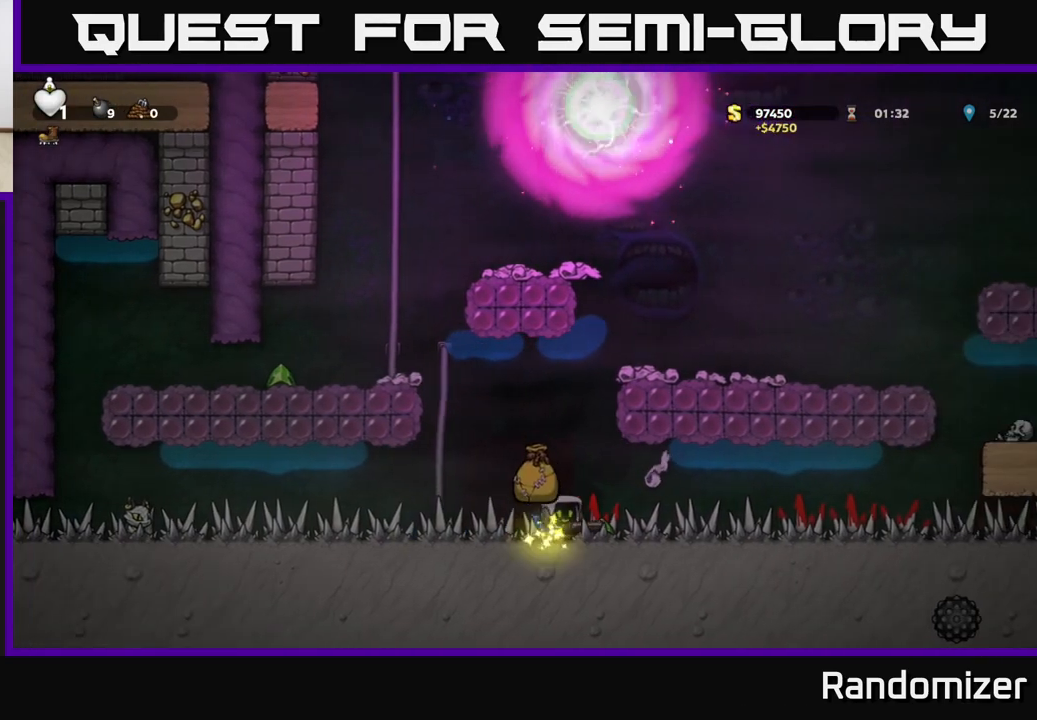
{"buttons": [], "left_stick": "right", "right_stick": "center", "events": []}
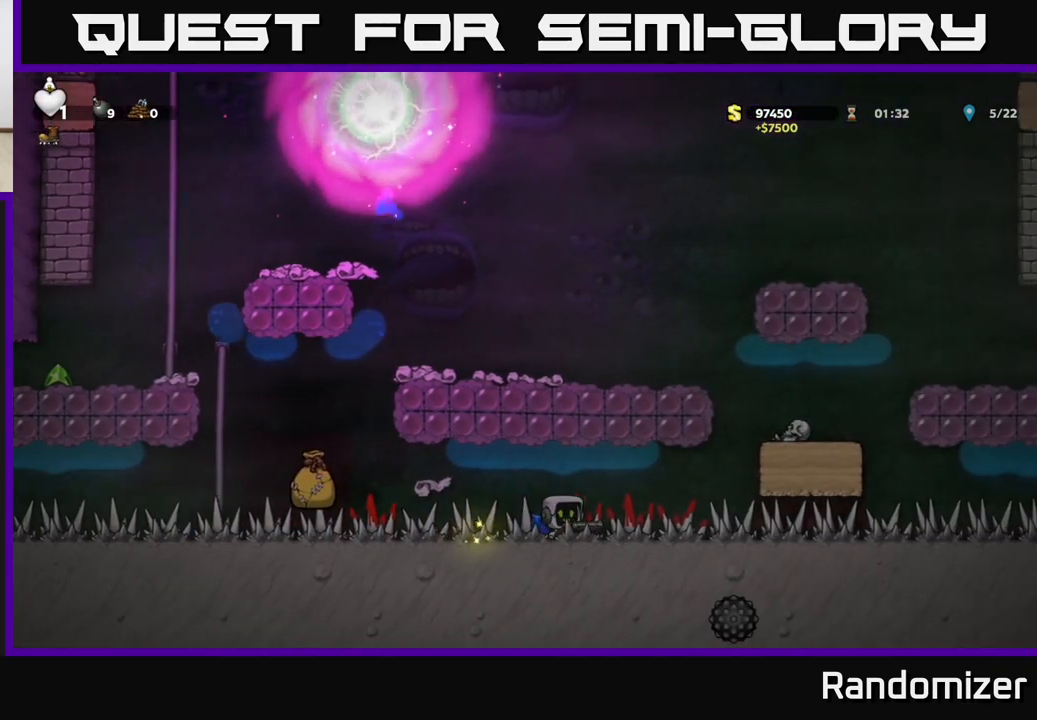
{"buttons": ["A"], "left_stick": "right", "right_stick": "center", "events": [[250, "A", "down"], [250, "left_stick", "center"], [417, "A", "up"], [417, "left_stick", "right"], [483, "A", "down"]]}
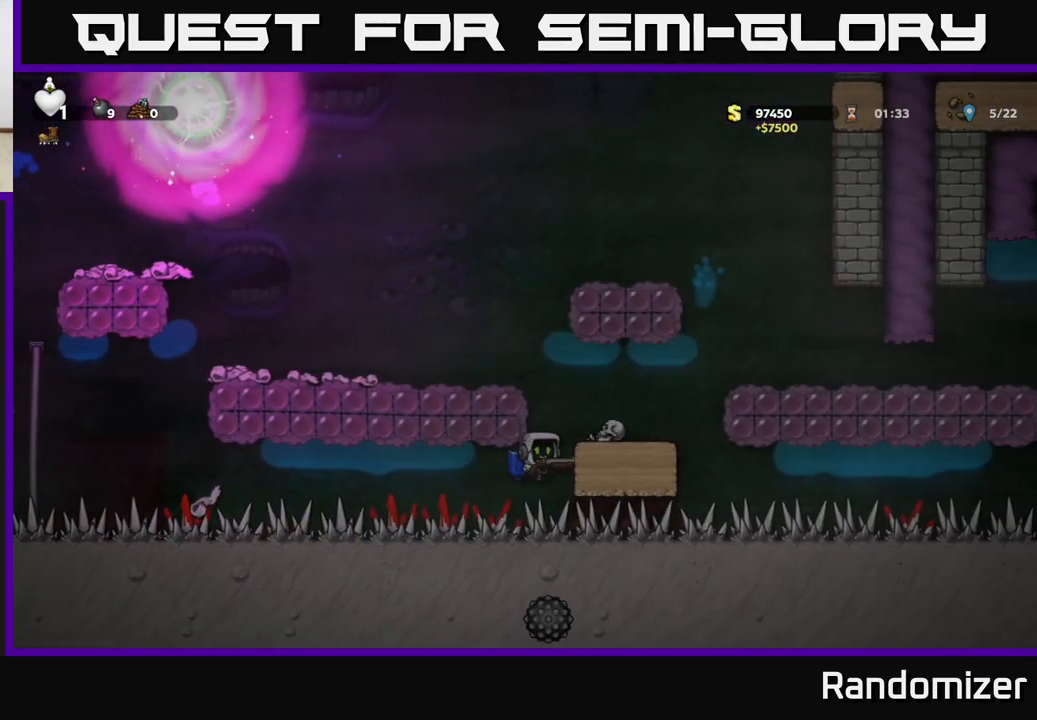
{"buttons": [], "left_stick": "center", "right_stick": "center", "events": [[50, "left_stick", "center"], [267, "left_stick", "left"], [483, "left_stick", "center"], [500, "A", "up"]]}
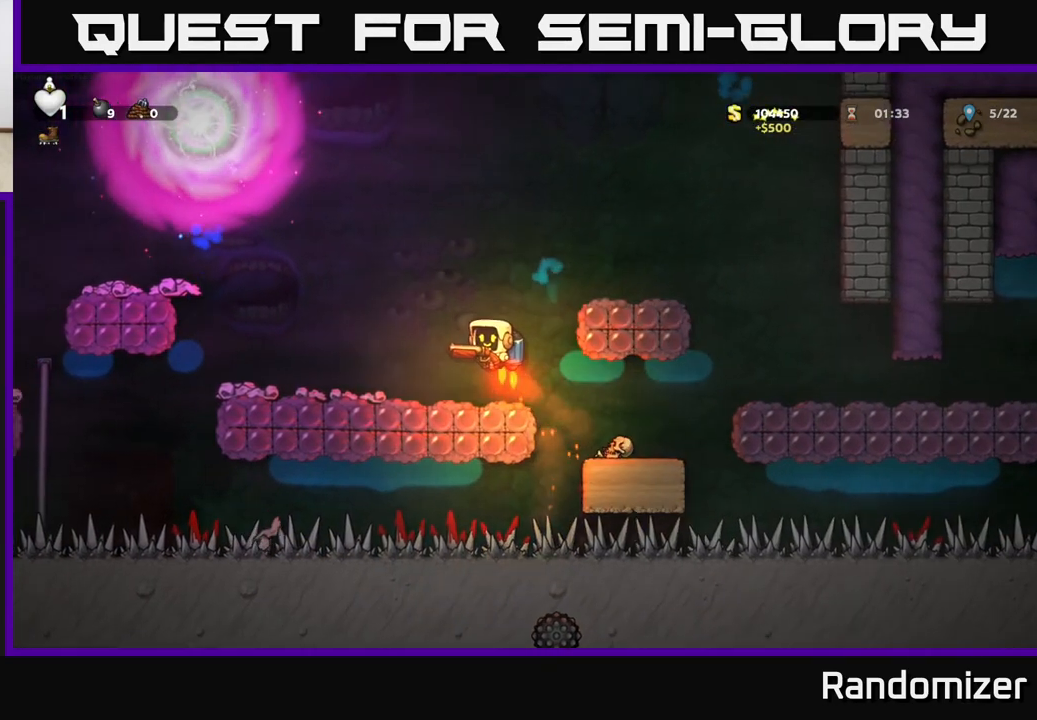
{"buttons": [], "left_stick": "center", "right_stick": "center", "events": []}
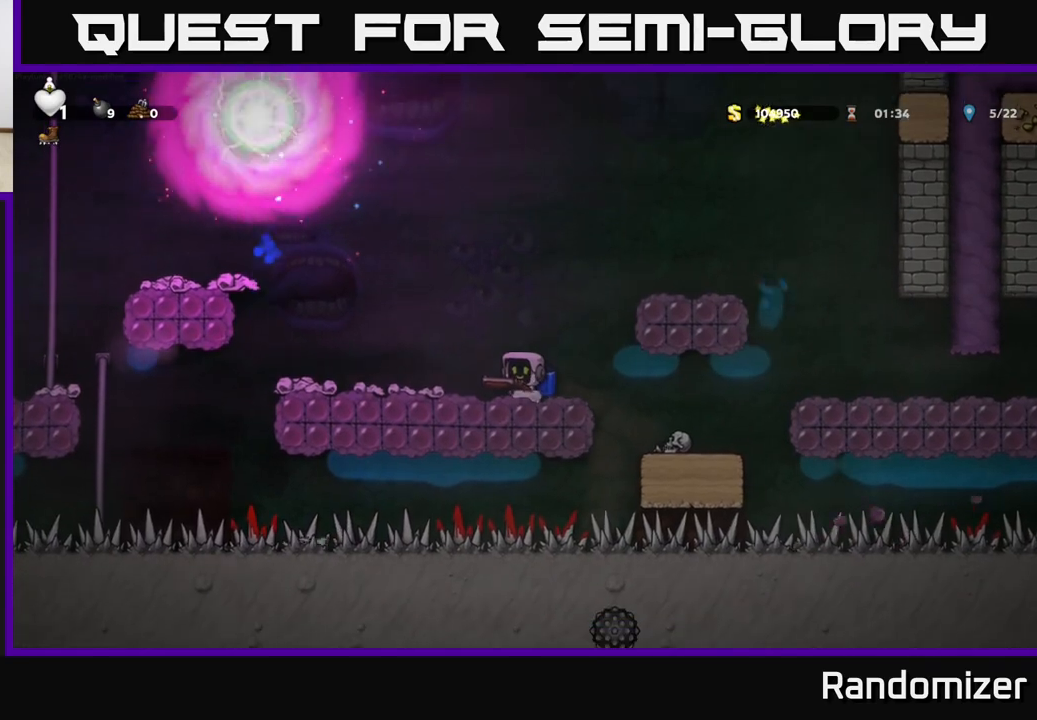
{"buttons": [], "left_stick": "right", "right_stick": "center", "events": [[17, "A", "down"], [117, "A", "up"], [183, "left_stick", "right"], [200, "A", "down"], [400, "A", "up"]]}
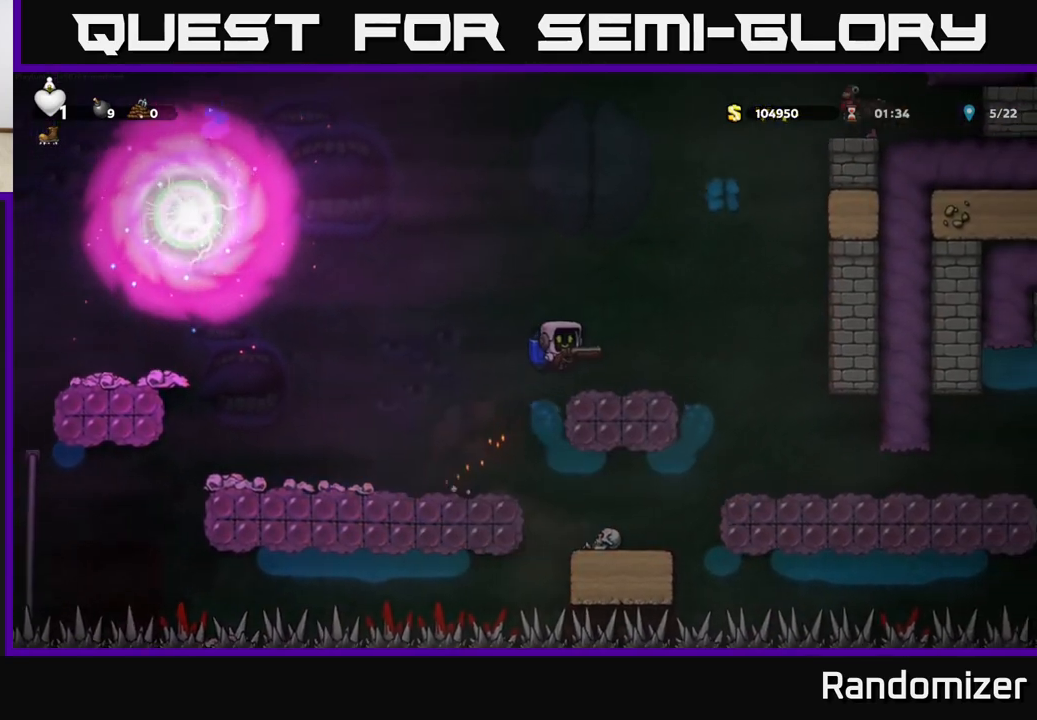
{"buttons": [], "left_stick": "center", "right_stick": "center", "events": [[50, "left_stick", "center"]]}
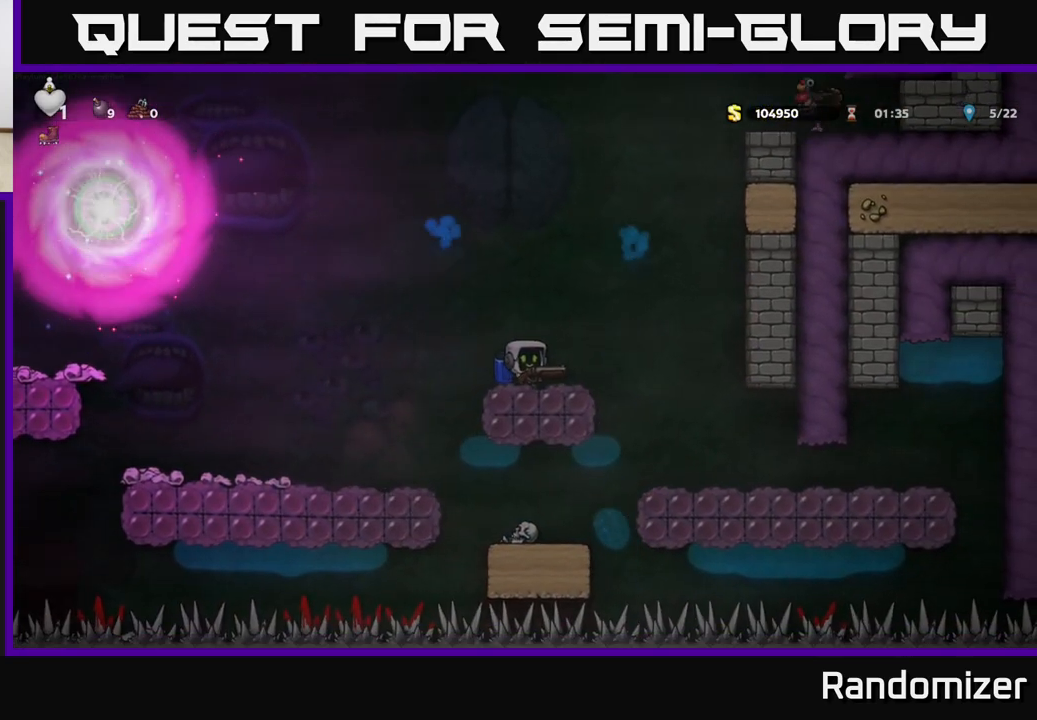
{"buttons": [], "left_stick": "center", "right_stick": "center", "events": []}
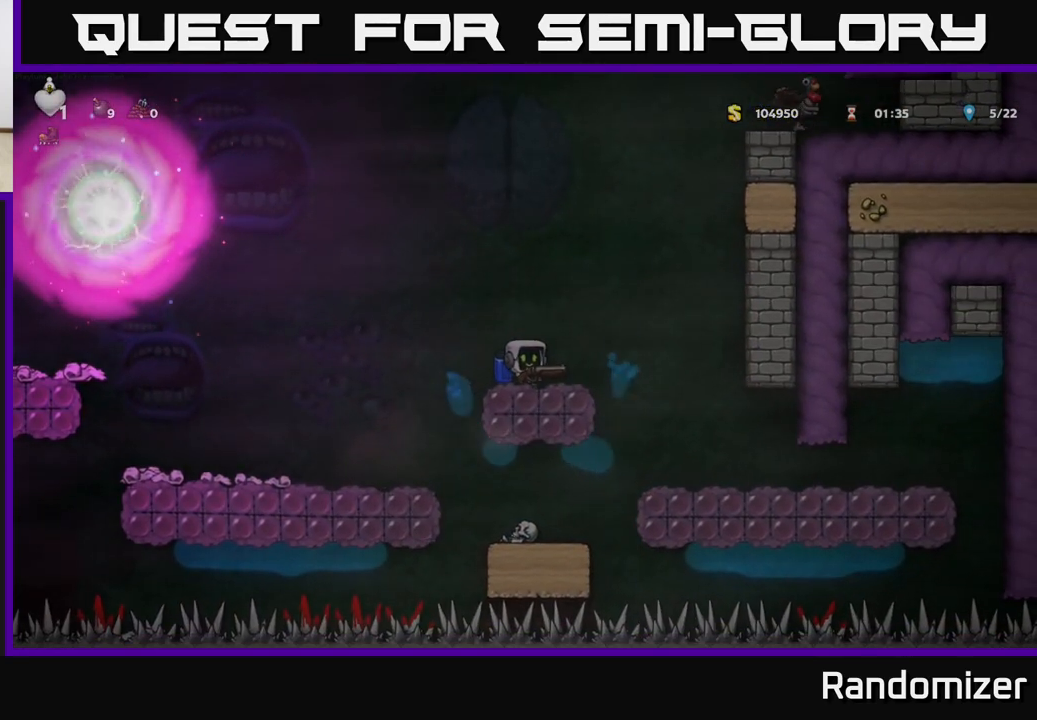
{"buttons": ["A"], "left_stick": "center", "right_stick": "center", "events": [[117, "A", "down"], [283, "A", "up"], [333, "A", "down"]]}
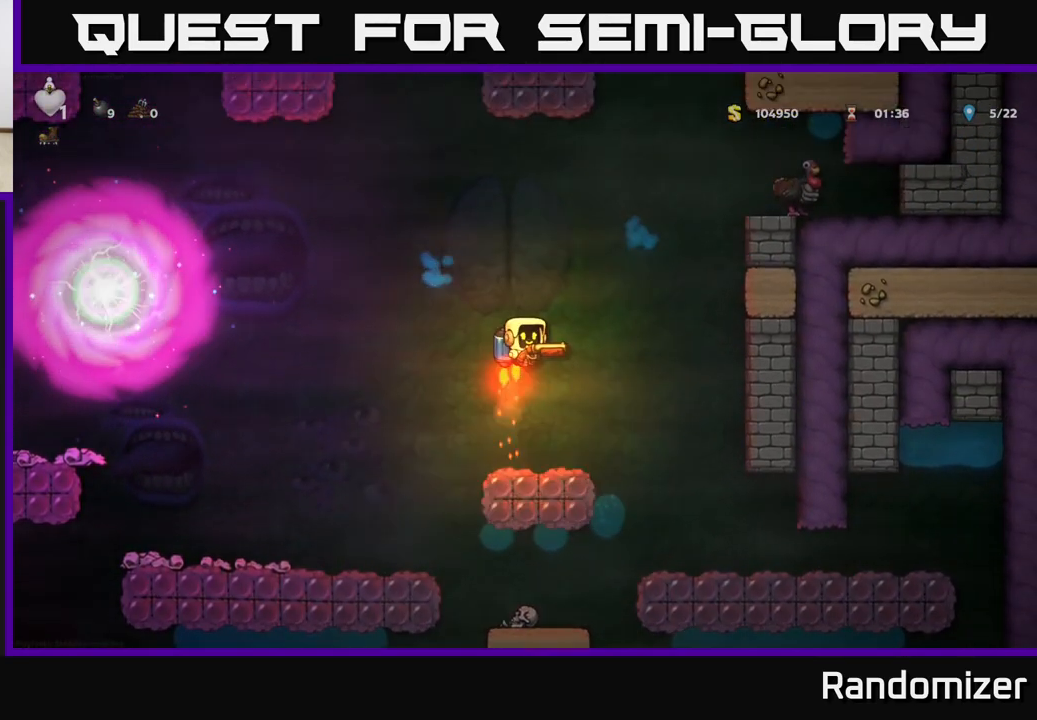
{"buttons": ["A"], "left_stick": "right", "right_stick": "center", "events": [[167, "A", "up"], [333, "left_stick", "right"], [350, "A", "down"]]}
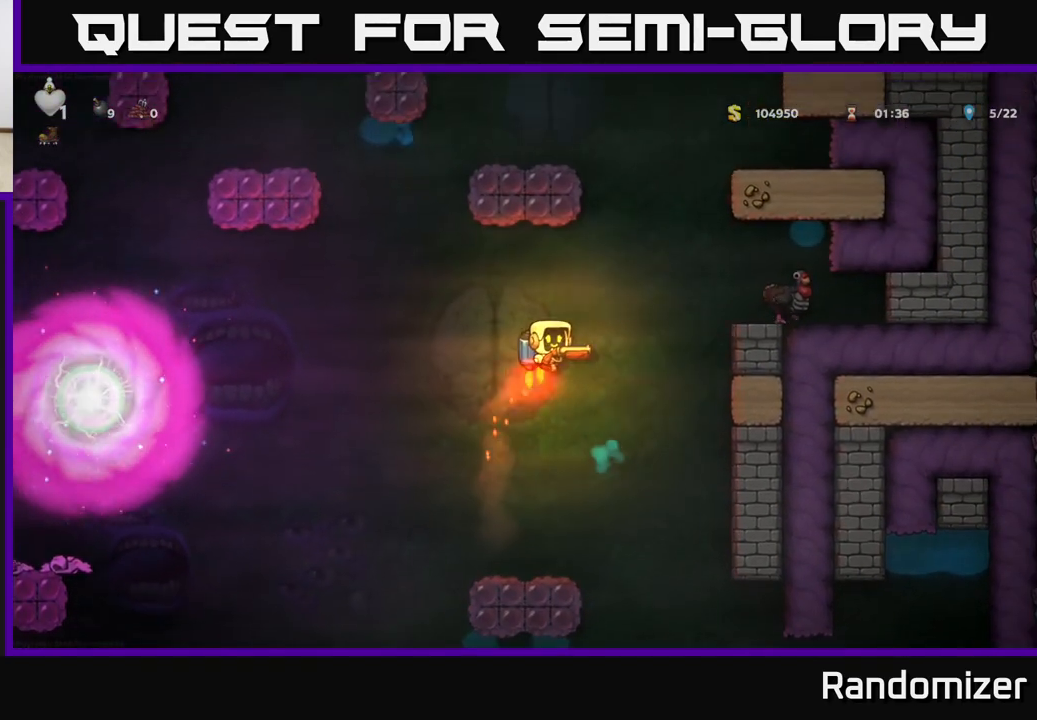
{"buttons": [], "left_stick": "center", "right_stick": "center", "events": [[33, "A", "up"], [167, "A", "down"], [233, "left_stick", "center"], [333, "left_stick", "right"], [350, "A", "up"], [467, "left_stick", "center"]]}
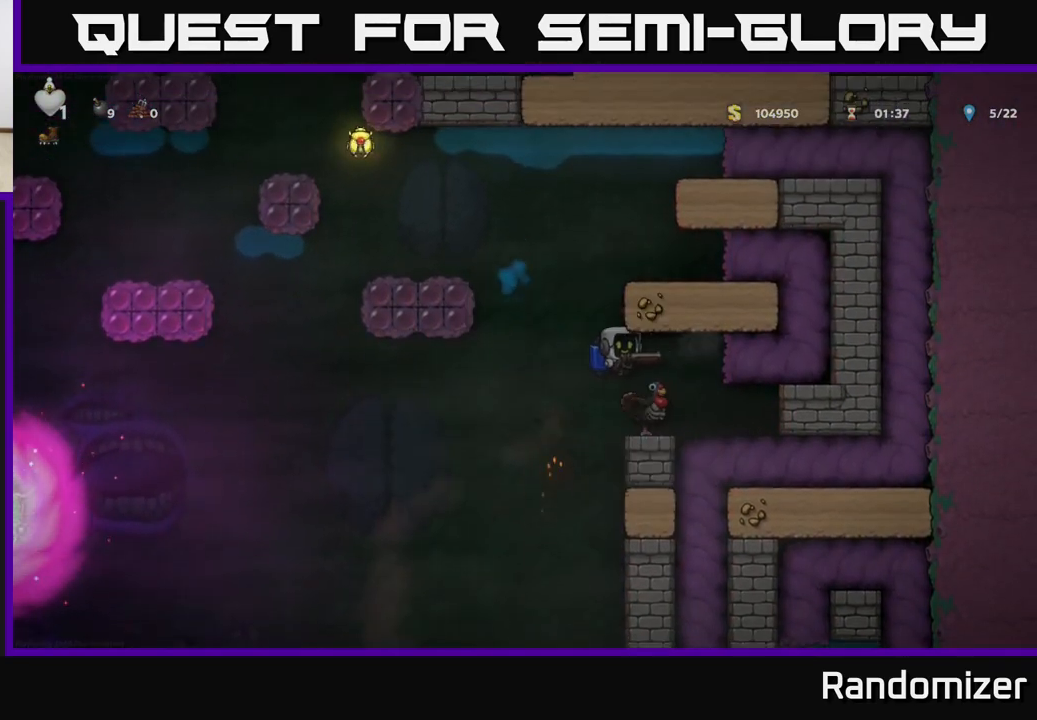
{"buttons": ["A"], "left_stick": "left", "right_stick": "center", "events": [[333, "left_stick", "left"], [367, "A", "down"]]}
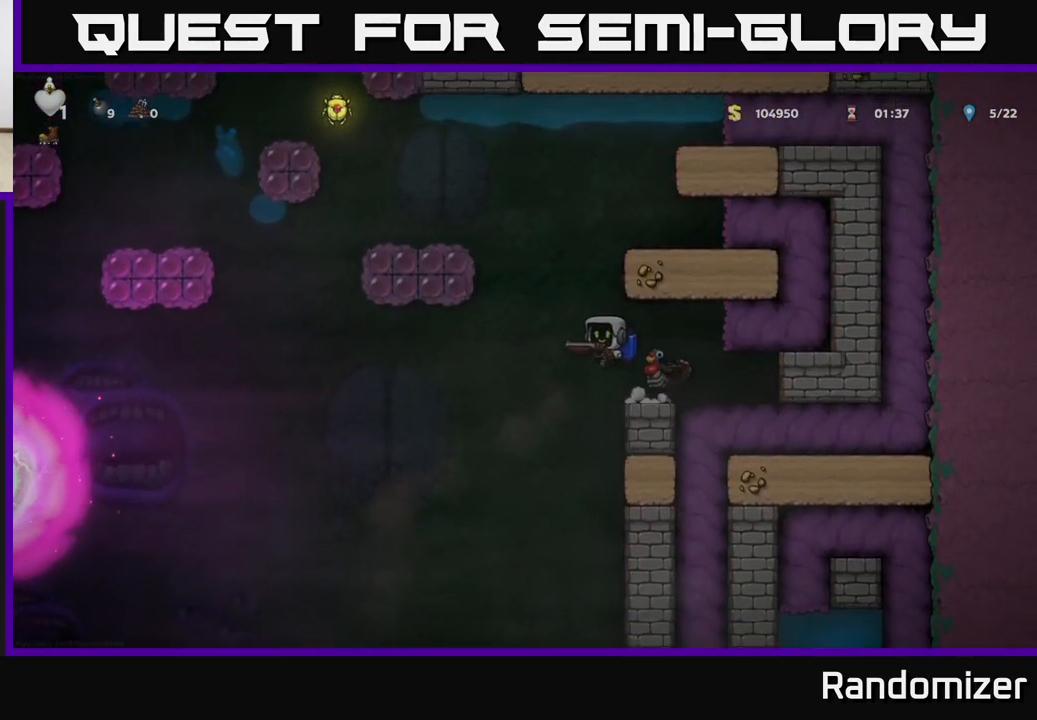
{"buttons": [], "left_stick": "left", "right_stick": "center", "events": [[33, "A", "up"], [83, "A", "down"], [117, "left_stick", "center"], [350, "left_stick", "left"], [433, "A", "up"]]}